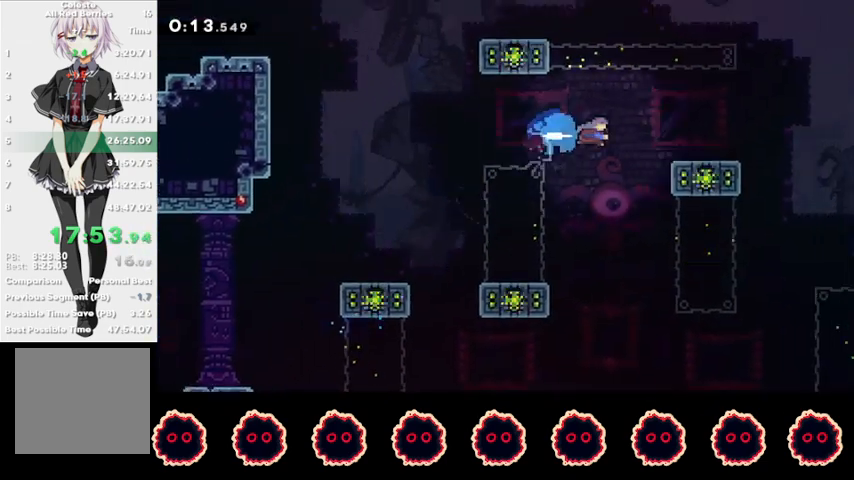
Gameplay with a controller (PlayStation layout); each line is a JSON object with the inputs held at the frame after it. "events" lists button and stick changes between this image and that frame as [ms after this image, input, new state], when the widget could be followed in between.
{"buttons": ["CROSS", "R2"], "left_stick": "down-right", "right_stick": "center", "events": [[133, "left_stick", "center"], [267, "left_stick", "down-right"], [300, "SQUARE", "down"], [433, "SQUARE", "up"], [500, "CROSS", "down"]]}
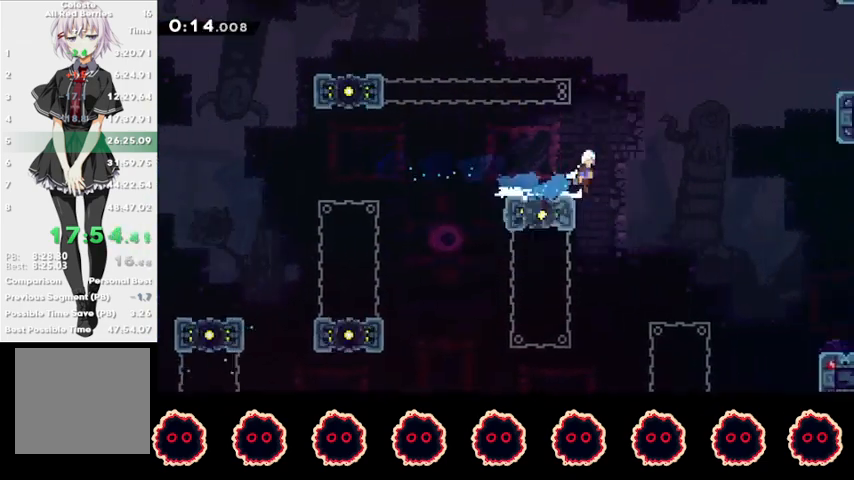
{"buttons": ["R2"], "left_stick": "down-right", "right_stick": "center", "events": [[267, "CROSS", "up"], [367, "SQUARE", "down"], [500, "SQUARE", "up"]]}
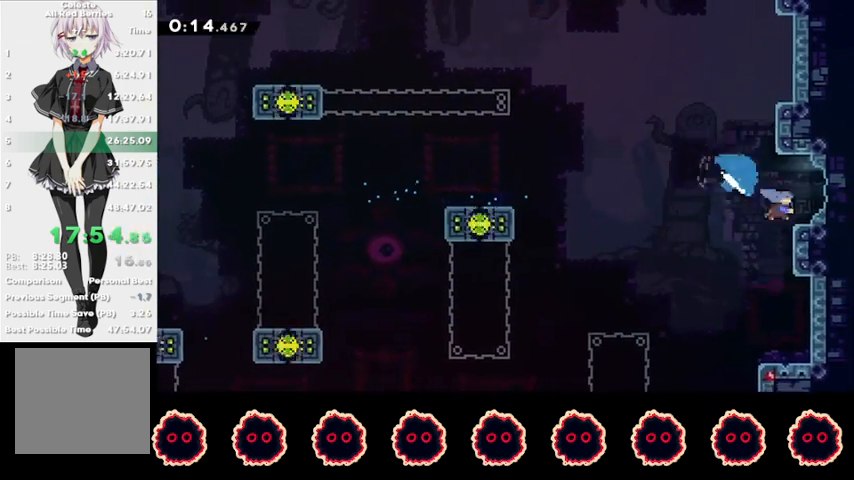
{"buttons": [], "left_stick": "right", "right_stick": "center", "events": [[67, "CROSS", "down"], [100, "SQUARE", "down"], [167, "CROSS", "up"], [200, "SQUARE", "up"], [267, "left_stick", "center"], [333, "R2", "up"], [367, "left_stick", "right"]]}
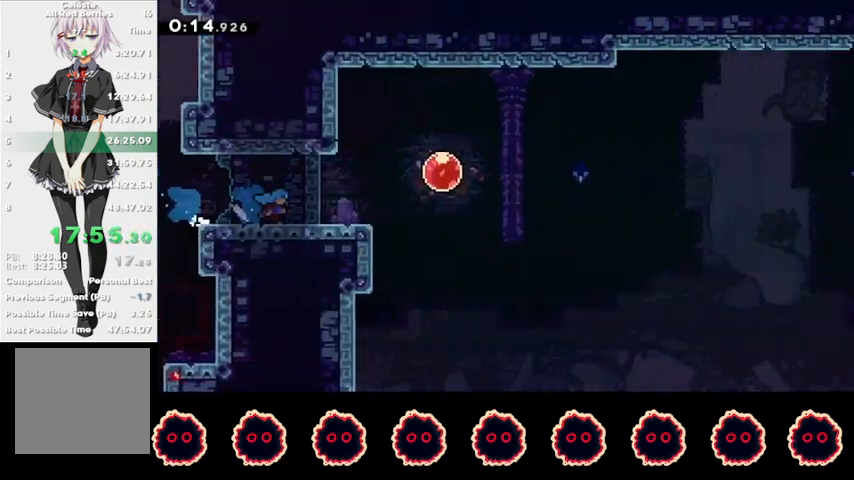
{"buttons": ["CROSS"], "left_stick": "right", "right_stick": "center", "events": [[400, "CROSS", "down"]]}
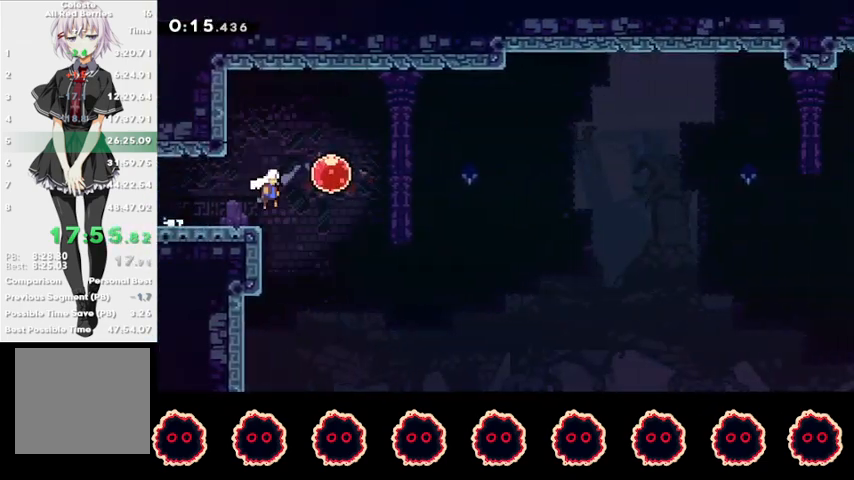
{"buttons": ["R2"], "left_stick": "down-right", "right_stick": "center", "events": [[100, "CROSS", "up"], [133, "SQUARE", "down"], [233, "SQUARE", "up"], [267, "R2", "down"], [267, "left_stick", "center"], [367, "left_stick", "down-right"]]}
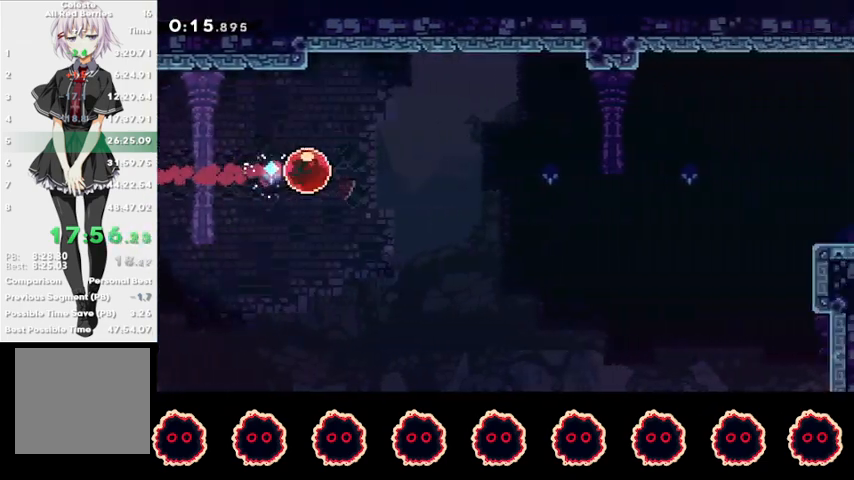
{"buttons": ["R2"], "left_stick": "down-right", "right_stick": "center", "events": []}
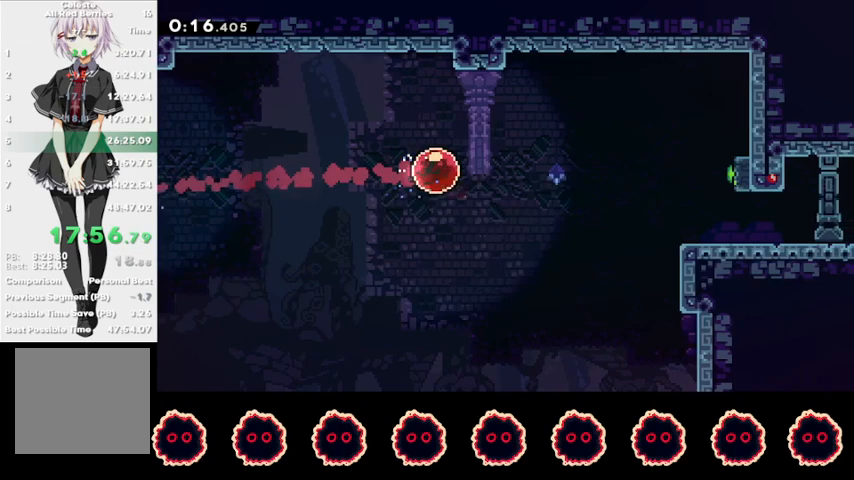
{"buttons": ["R2"], "left_stick": "down-right", "right_stick": "center", "events": []}
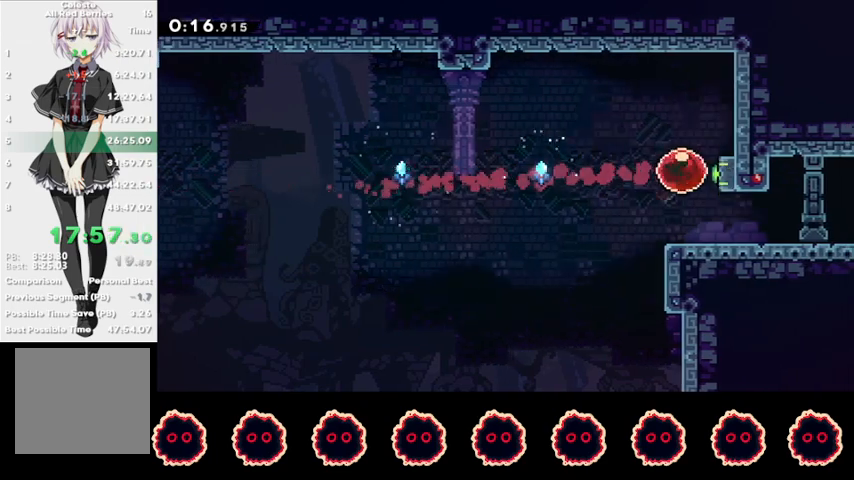
{"buttons": ["CIRCLE", "R2"], "left_stick": "down-right", "right_stick": "center", "events": [[167, "SQUARE", "down"], [267, "SQUARE", "up"], [400, "CIRCLE", "down"], [433, "CROSS", "down"], [500, "CROSS", "up"]]}
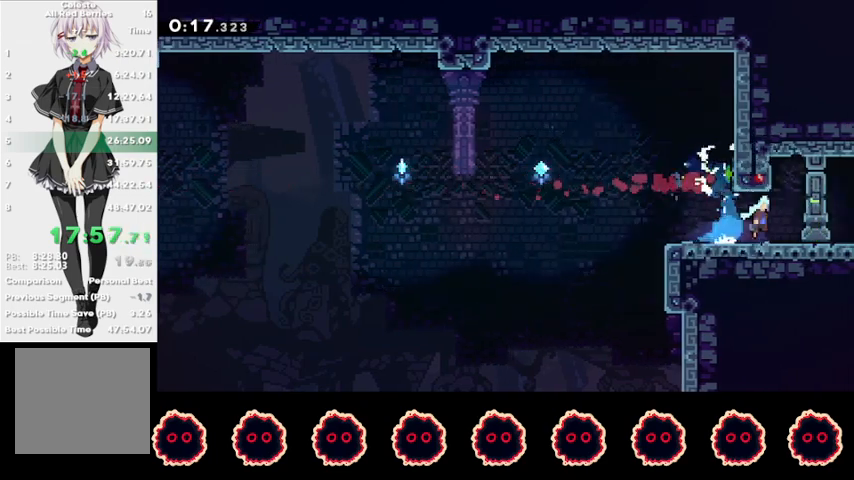
{"buttons": ["R2"], "left_stick": "down-right", "right_stick": "center", "events": [[33, "CIRCLE", "up"], [100, "left_stick", "center"], [200, "left_stick", "down-right"]]}
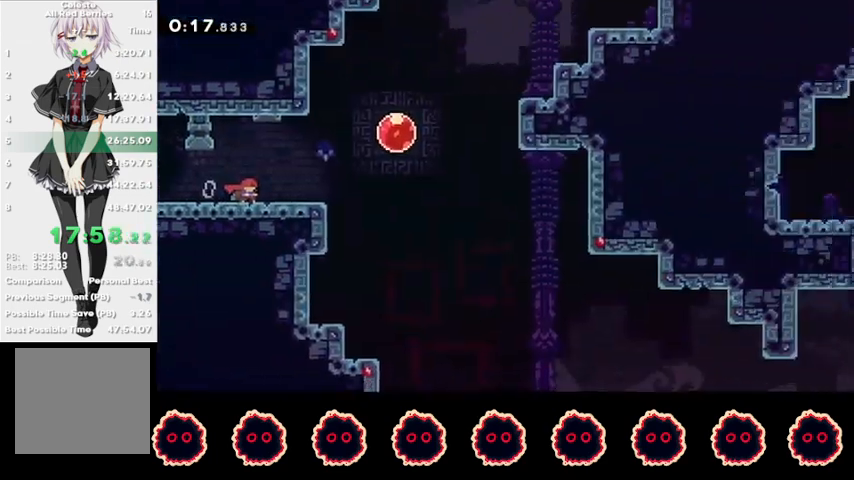
{"buttons": ["R2"], "left_stick": "down-right", "right_stick": "center", "events": [[333, "SQUARE", "down"], [433, "SQUARE", "up"]]}
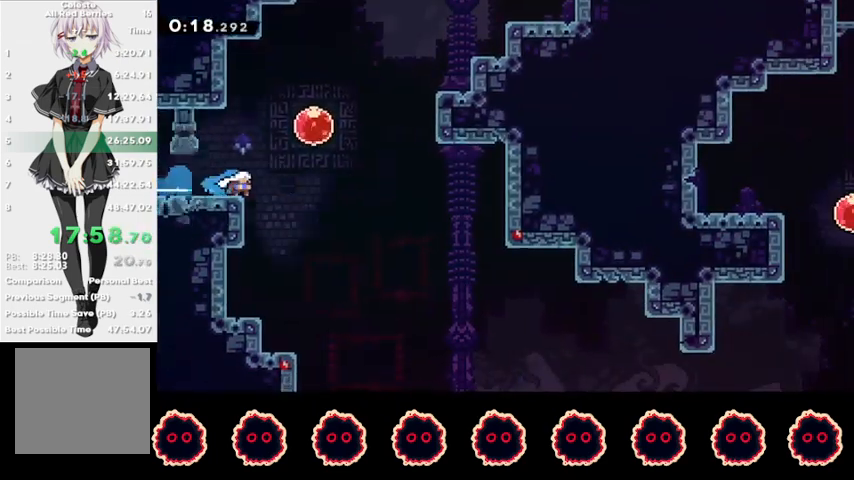
{"buttons": ["R2"], "left_stick": "down-right", "right_stick": "center", "events": [[33, "SQUARE", "down"], [67, "L1", "down"], [233, "SQUARE", "up"], [400, "L1", "up"]]}
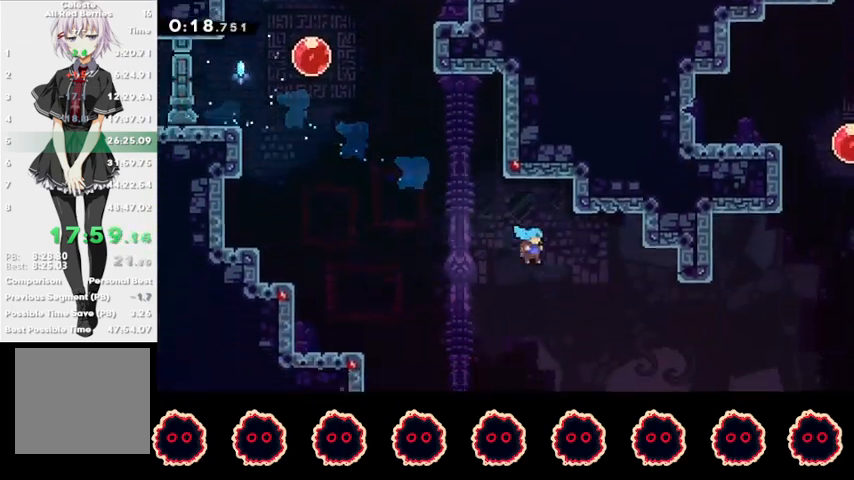
{"buttons": ["SQUARE", "R2"], "left_stick": "up-right", "right_stick": "center", "events": [[333, "left_stick", "up-right"], [400, "SQUARE", "down"]]}
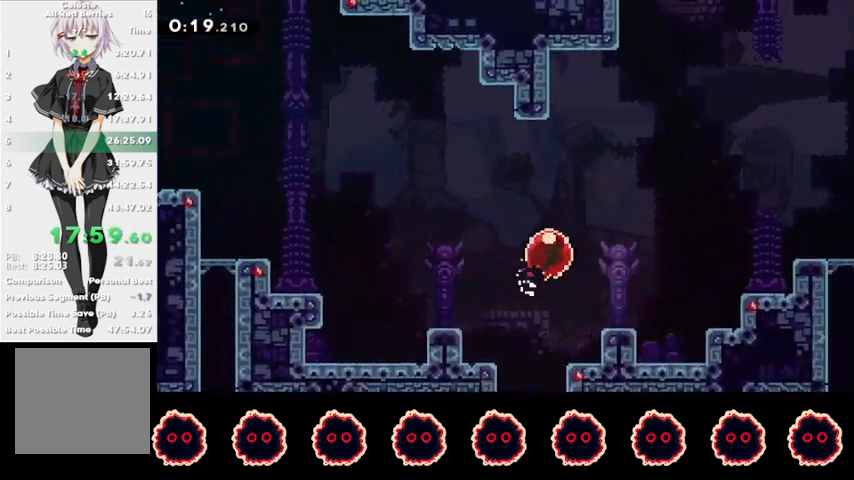
{"buttons": ["SQUARE"], "left_stick": "up", "right_stick": "center", "events": [[33, "SQUARE", "up"], [67, "R2", "up"], [67, "left_stick", "center"], [400, "left_stick", "up"], [433, "SQUARE", "down"]]}
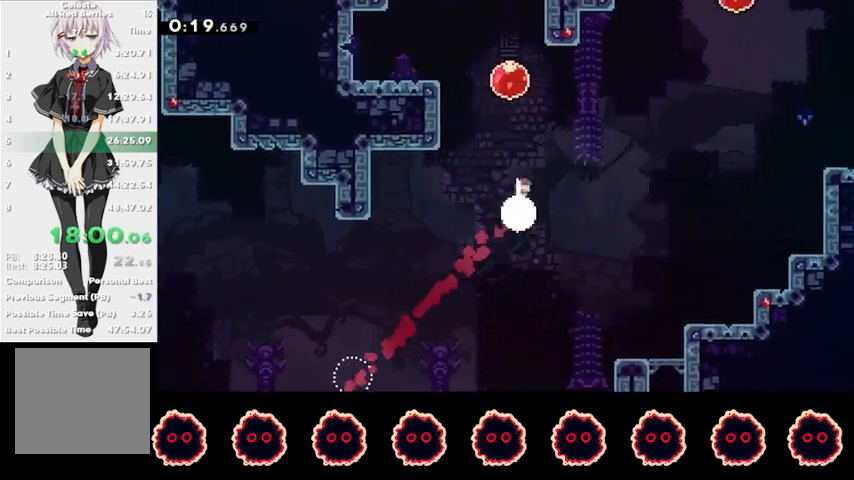
{"buttons": ["L1"], "left_stick": "left", "right_stick": "center", "events": [[67, "SQUARE", "up"], [167, "left_stick", "left"], [267, "SQUARE", "down"], [367, "SQUARE", "up"], [500, "L1", "down"]]}
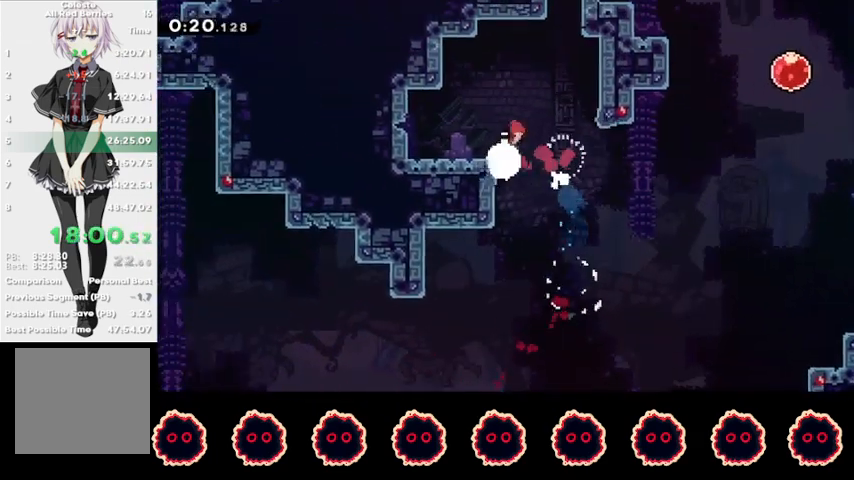
{"buttons": ["SQUARE"], "left_stick": "down-left", "right_stick": "center", "events": [[33, "SQUARE", "down"], [133, "SQUARE", "up"], [167, "L1", "up"], [400, "left_stick", "down-left"], [467, "SQUARE", "down"]]}
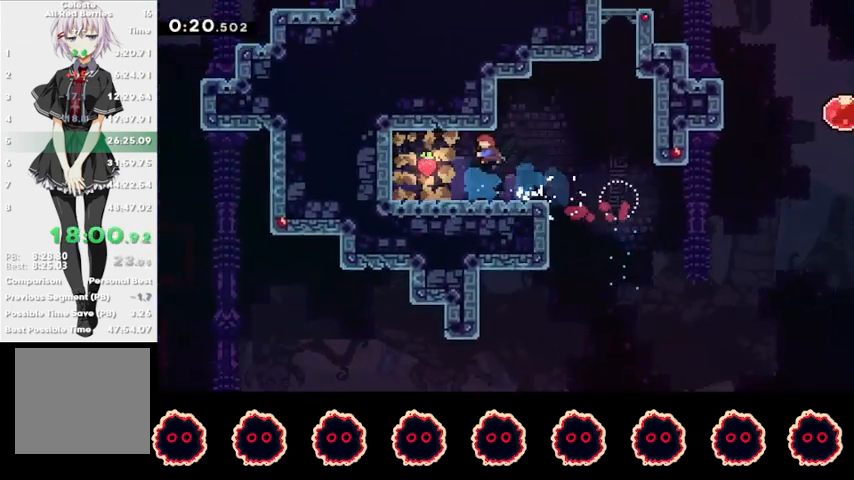
{"buttons": [], "left_stick": "right", "right_stick": "center", "events": [[100, "SQUARE", "up"], [267, "left_stick", "right"], [333, "SQUARE", "down"], [467, "SQUARE", "up"]]}
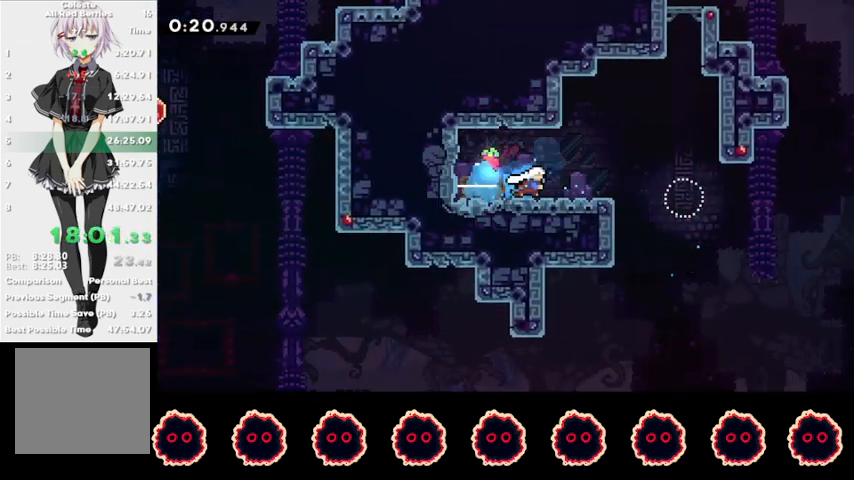
{"buttons": ["R2"], "left_stick": "up", "right_stick": "center", "events": [[100, "SQUARE", "down"], [233, "SQUARE", "up"], [367, "SQUARE", "down"], [367, "left_stick", "up"], [467, "SQUARE", "up"], [500, "R2", "down"]]}
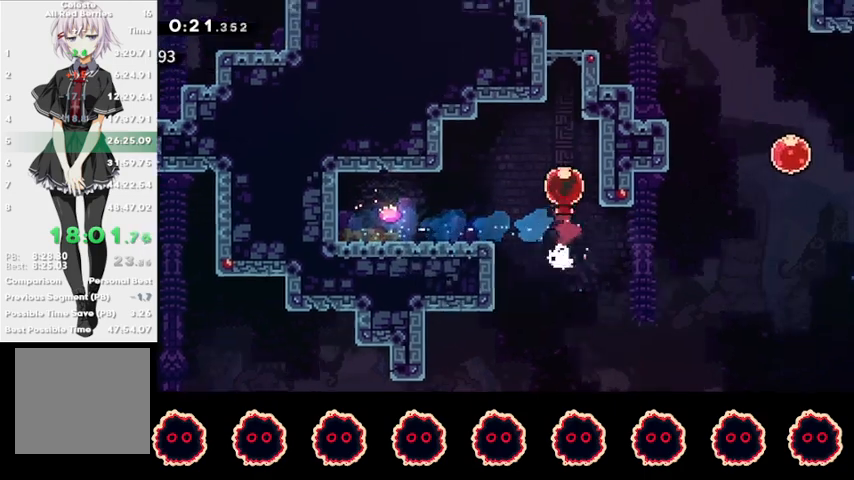
{"buttons": ["R2"], "left_stick": "center", "right_stick": "center", "events": [[67, "left_stick", "center"]]}
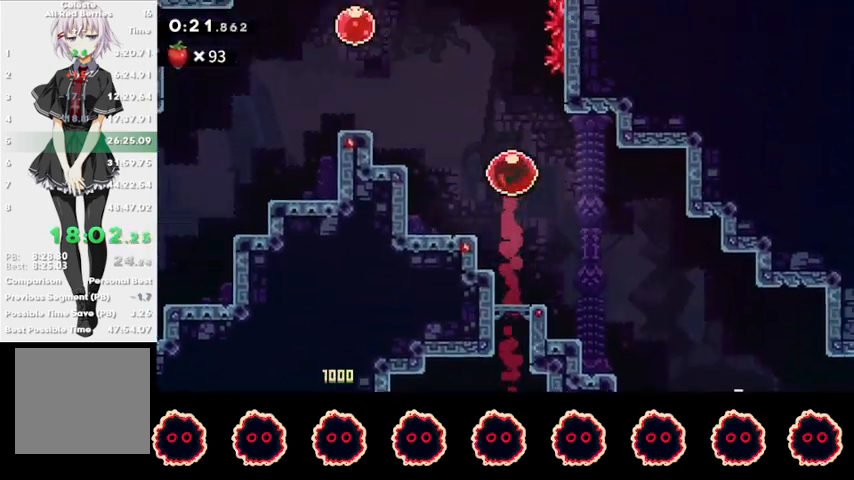
{"buttons": ["R2"], "left_stick": "center", "right_stick": "center", "events": []}
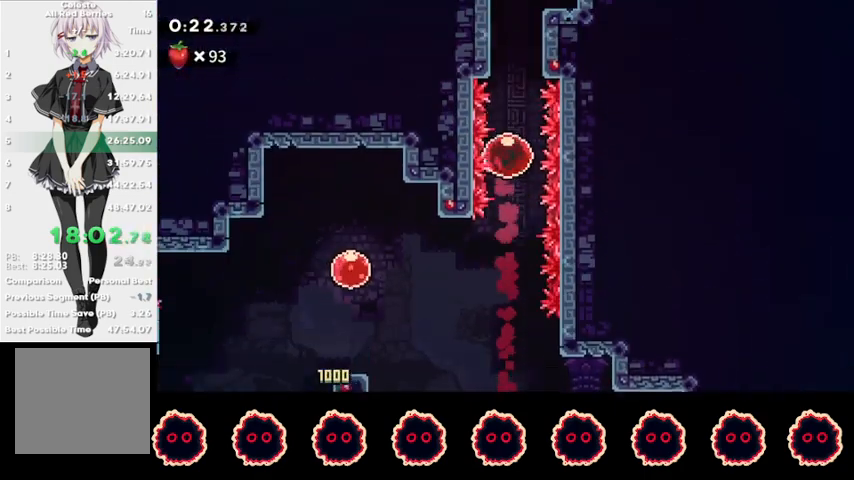
{"buttons": ["R2"], "left_stick": "center", "right_stick": "center", "events": []}
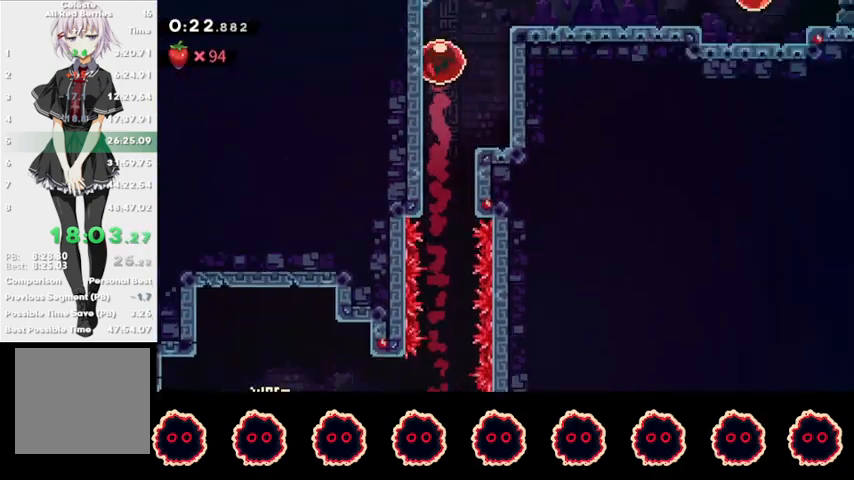
{"buttons": ["R2"], "left_stick": "down-left", "right_stick": "center", "events": [[133, "left_stick", "down-left"]]}
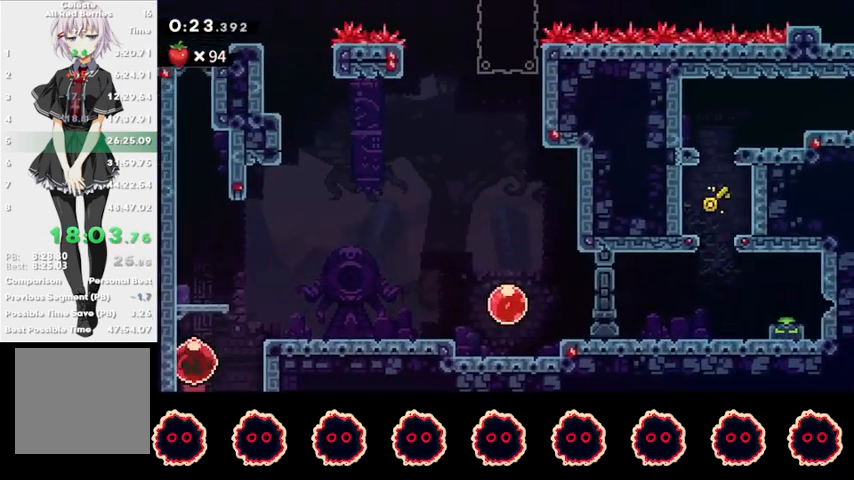
{"buttons": ["R2"], "left_stick": "down-left", "right_stick": "center", "events": []}
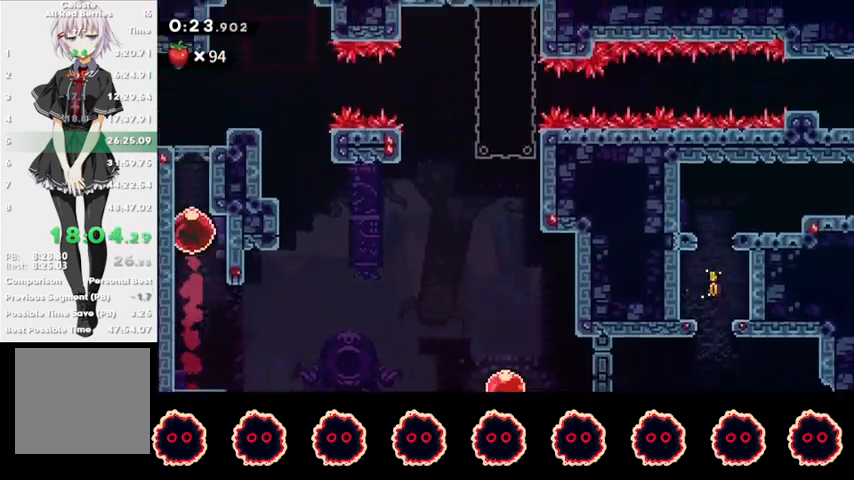
{"buttons": ["R2"], "left_stick": "down-left", "right_stick": "center", "events": [[167, "CROSS", "down"], [267, "CROSS", "up"]]}
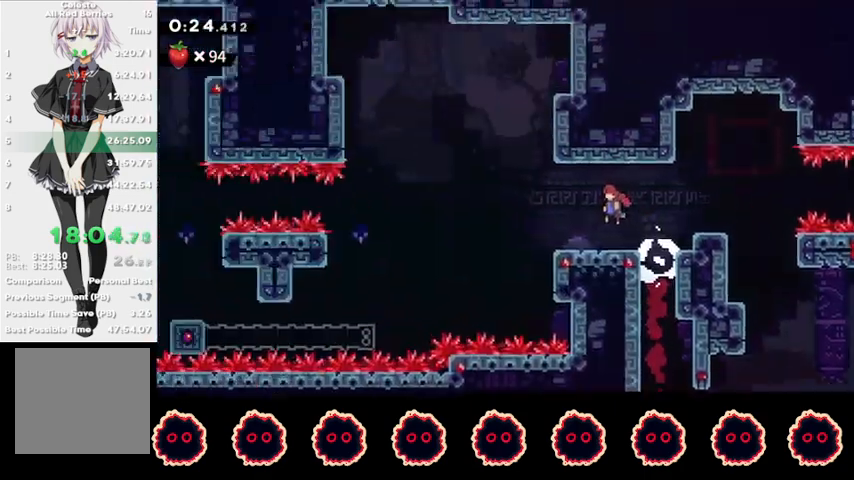
{"buttons": ["SQUARE", "R2"], "left_stick": "down-left", "right_stick": "center", "events": [[467, "SQUARE", "down"]]}
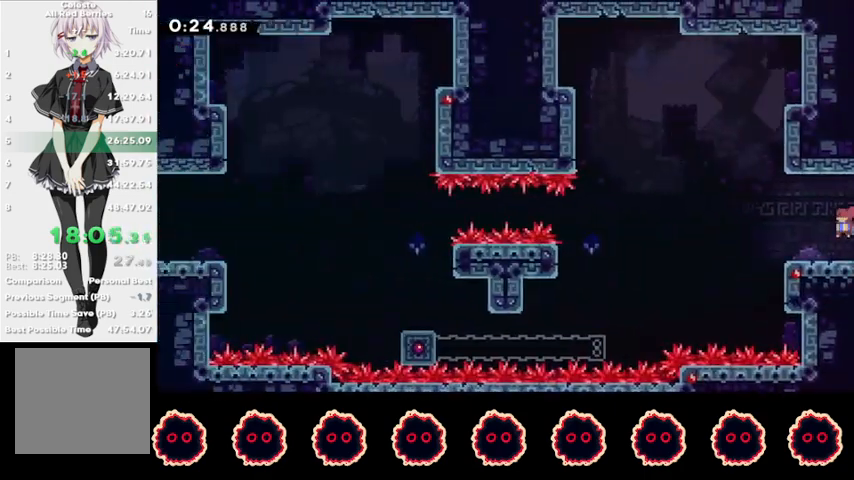
{"buttons": ["R2"], "left_stick": "down-left", "right_stick": "center", "events": [[100, "SQUARE", "up"], [167, "L1", "down"], [200, "SQUARE", "down"], [333, "SQUARE", "up"], [367, "L1", "up"]]}
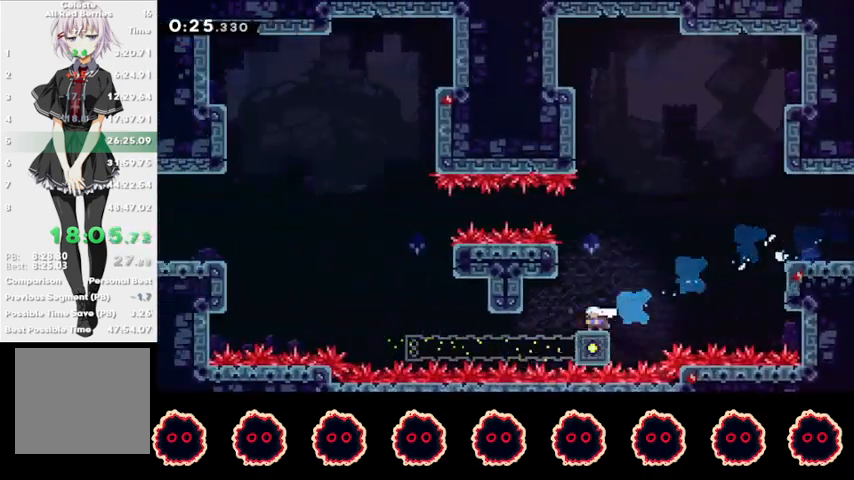
{"buttons": ["R1"], "left_stick": "left", "right_stick": "center", "events": [[100, "R2", "up"], [133, "CROSS", "down"], [400, "left_stick", "left"], [467, "CROSS", "up"], [500, "R1", "down"]]}
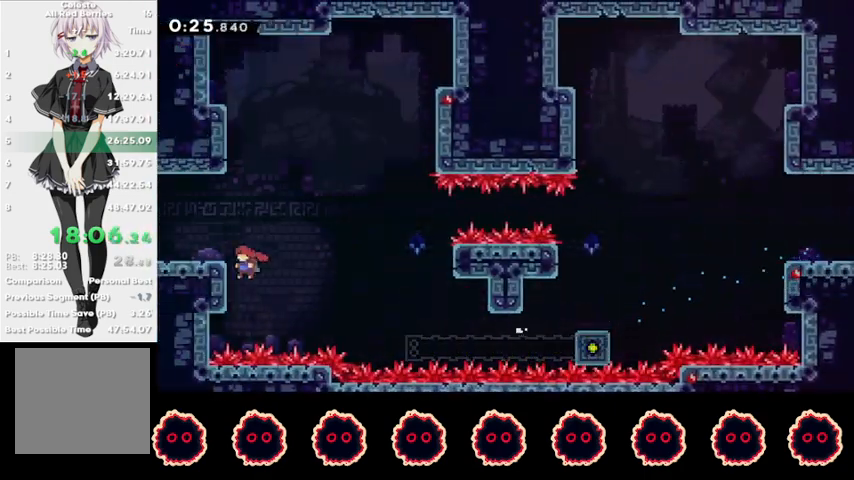
{"buttons": [], "left_stick": "center", "right_stick": "center", "events": [[67, "CROSS", "down"], [133, "CROSS", "up"], [133, "R1", "up"], [200, "CIRCLE", "down"], [333, "CIRCLE", "up"], [500, "left_stick", "center"]]}
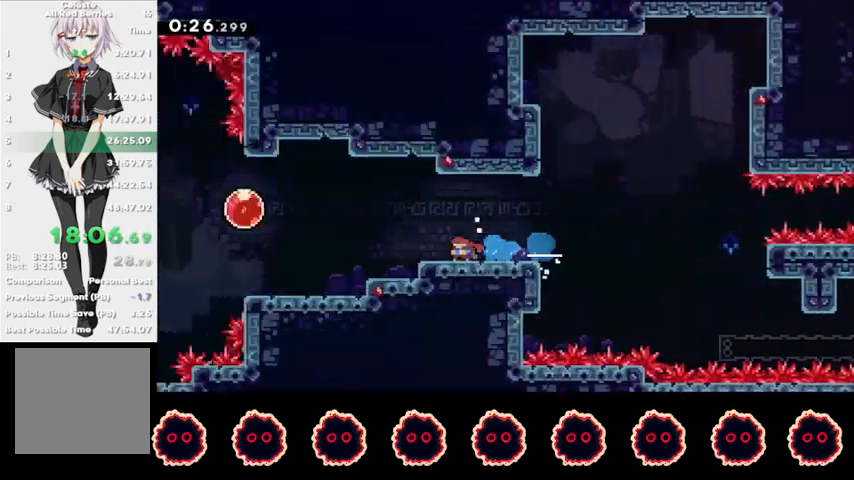
{"buttons": [], "left_stick": "left", "right_stick": "center", "events": [[133, "left_stick", "left"]]}
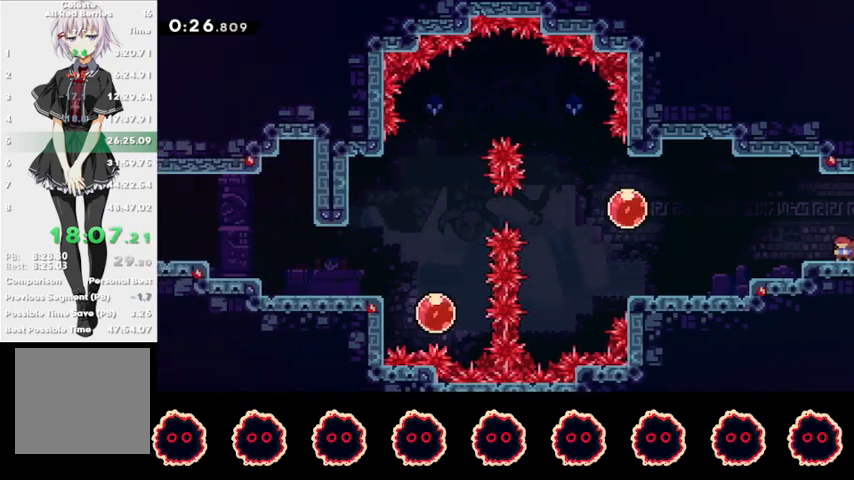
{"buttons": ["SQUARE"], "left_stick": "left", "right_stick": "center", "events": [[67, "CIRCLE", "down"], [67, "R1", "down"], [100, "CROSS", "down"], [367, "CROSS", "up"], [400, "CIRCLE", "up"], [400, "R1", "up"], [433, "SQUARE", "down"]]}
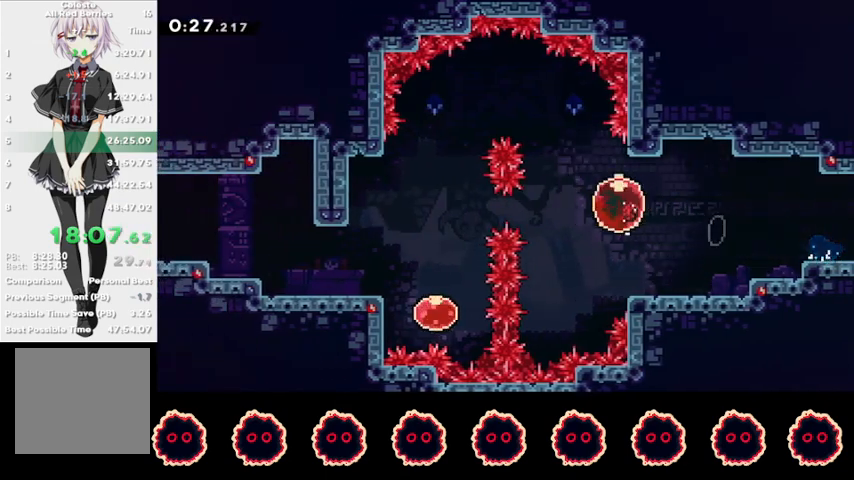
{"buttons": [], "left_stick": "down-left", "right_stick": "center", "events": [[67, "SQUARE", "up"], [233, "left_stick", "down-left"], [333, "SQUARE", "down"], [467, "SQUARE", "up"]]}